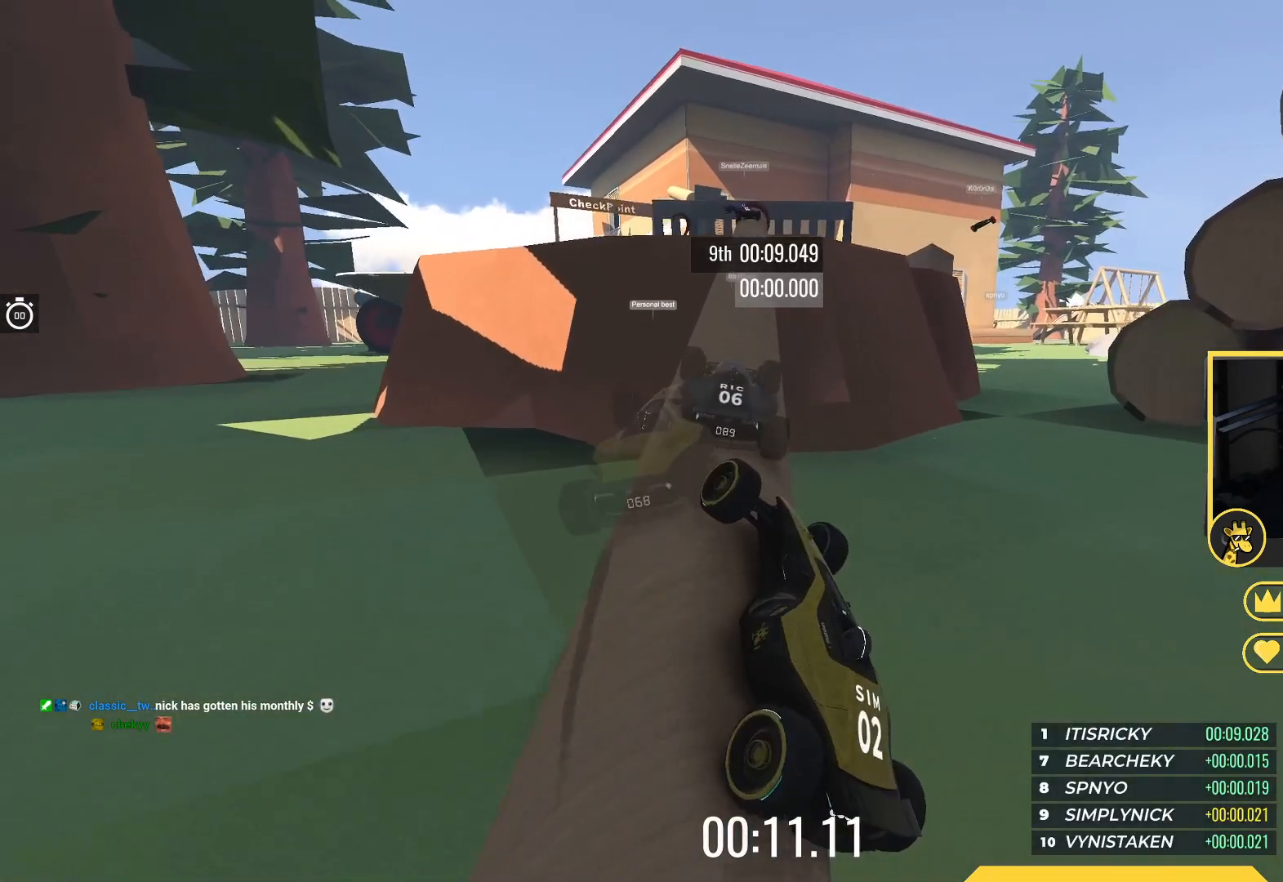
Gameplay with keyboard; each line is a JSON object with the keys held at the frame after it. "events" lists presses ("down") and releases ("up") of "down", "left", "right" and "up" between this image and that frame as [ms after this image, input, new state], when the widget could be followed in between. No other keys are recorded. Mouse input is not recorded.
{"keys": ["up"], "events": [[50, "right", "down"], [117, "right", "up"]]}
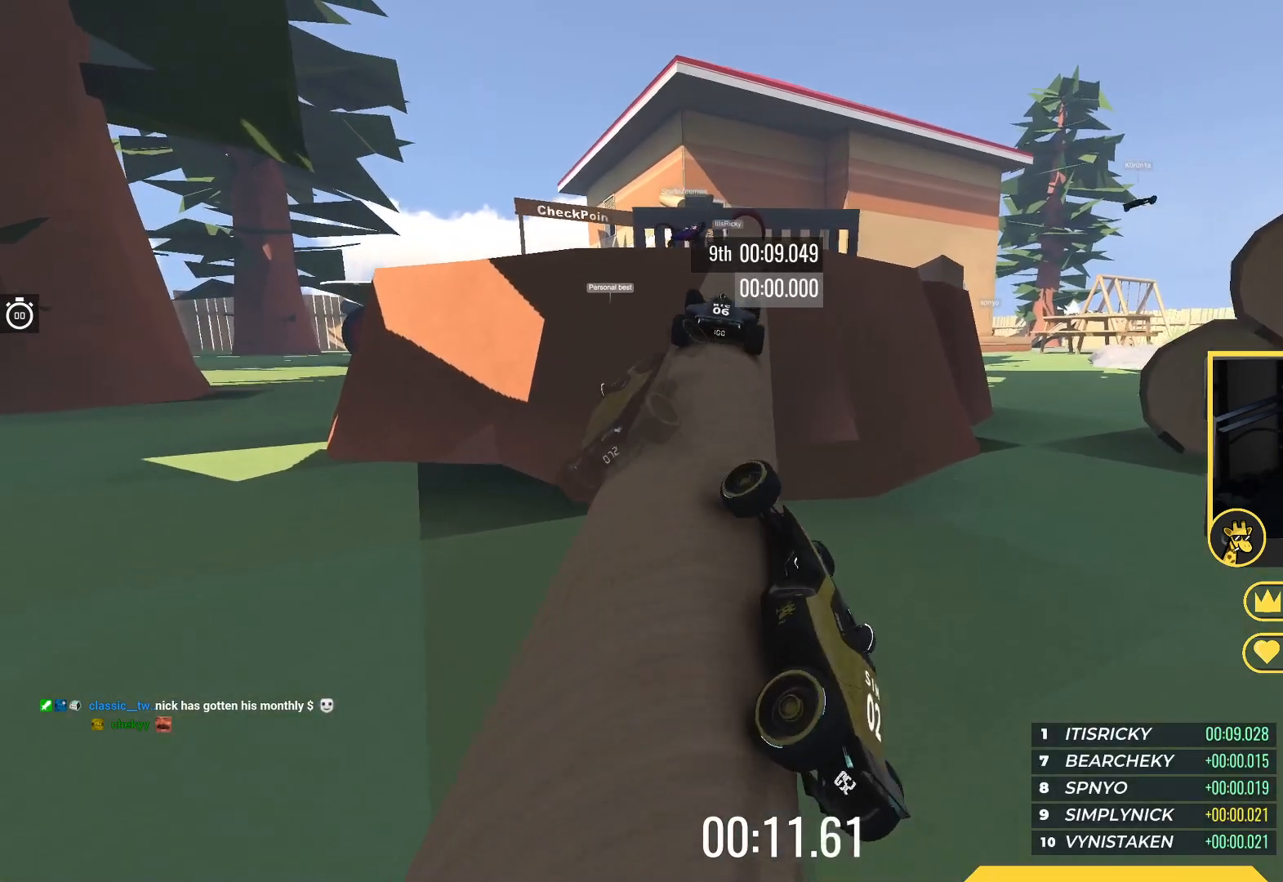
{"keys": ["up"], "events": []}
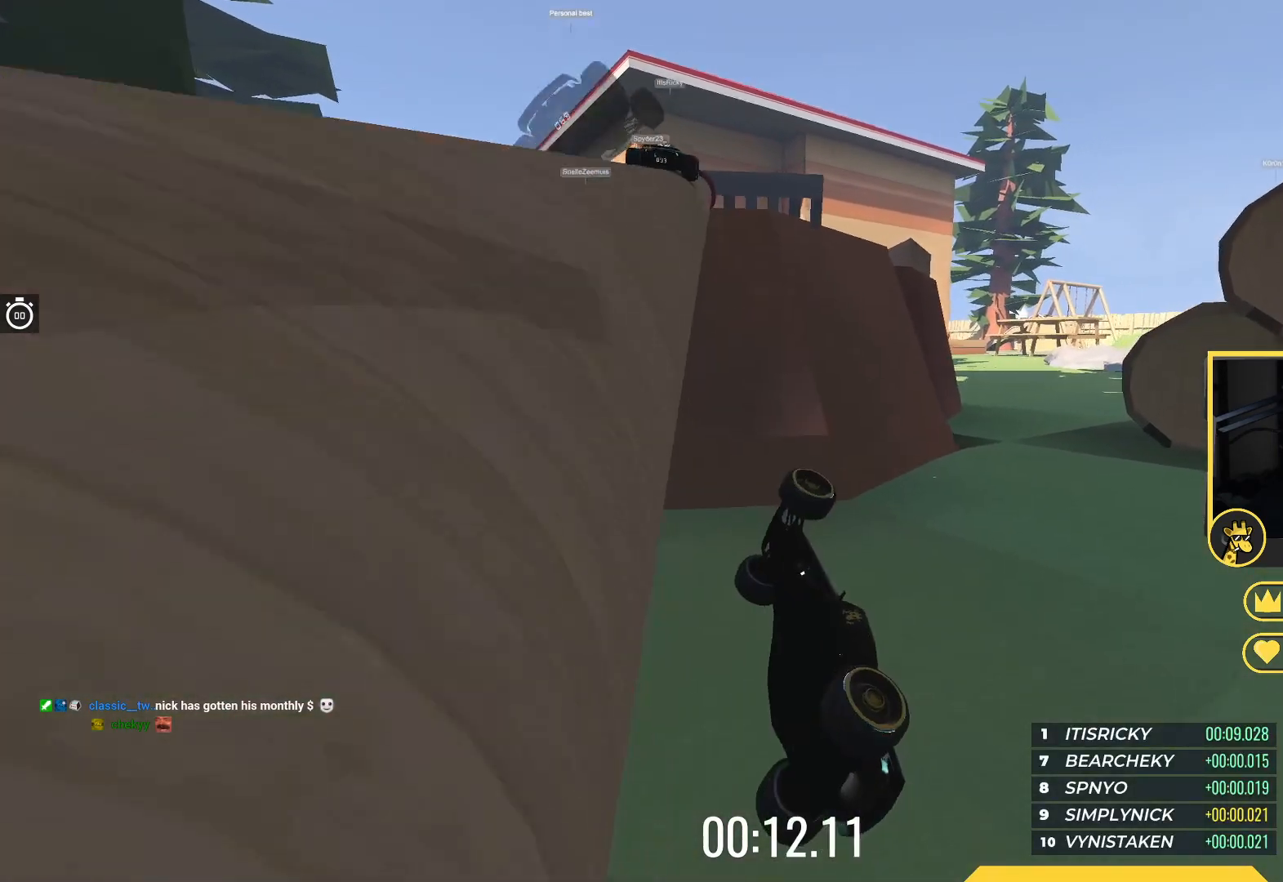
{"keys": ["up"], "events": []}
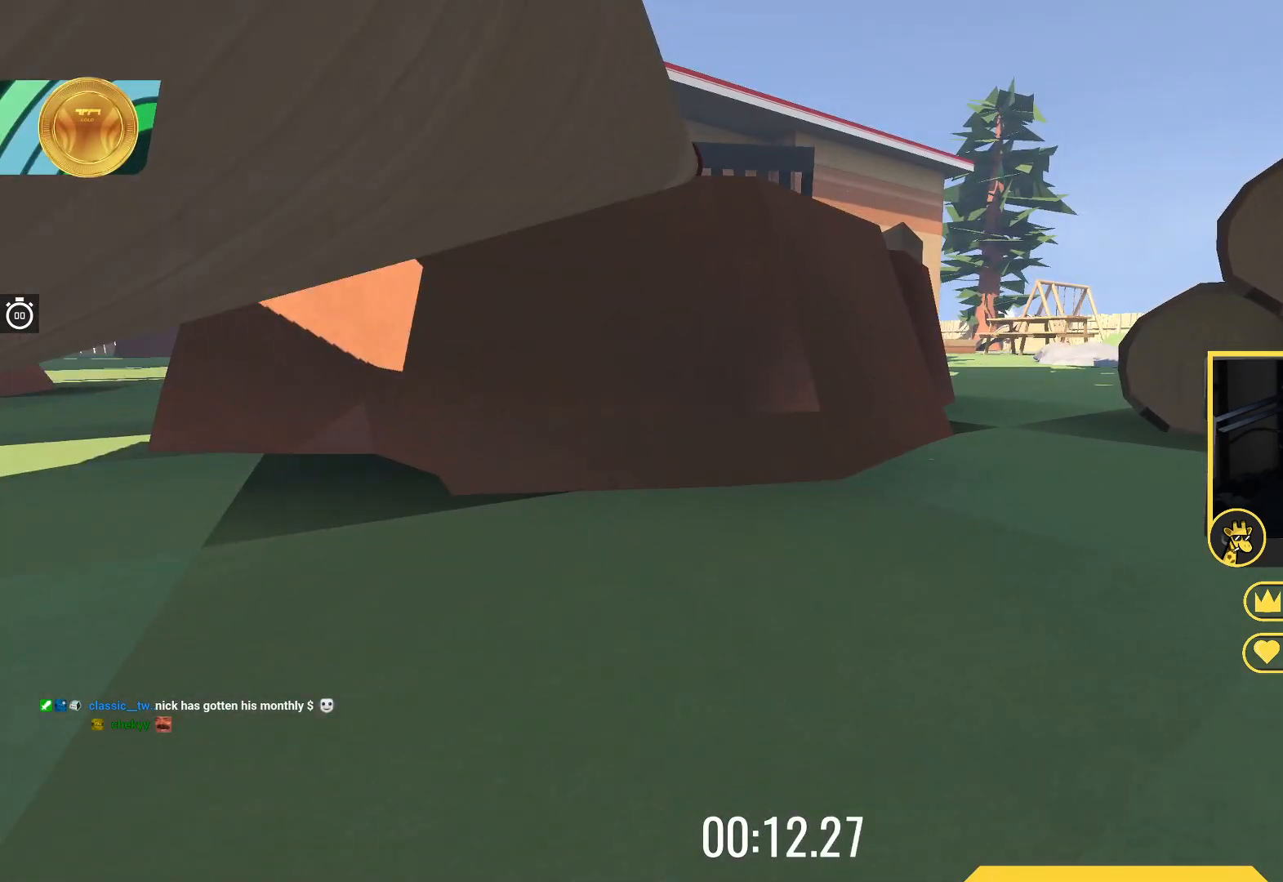
{"keys": ["up"], "events": []}
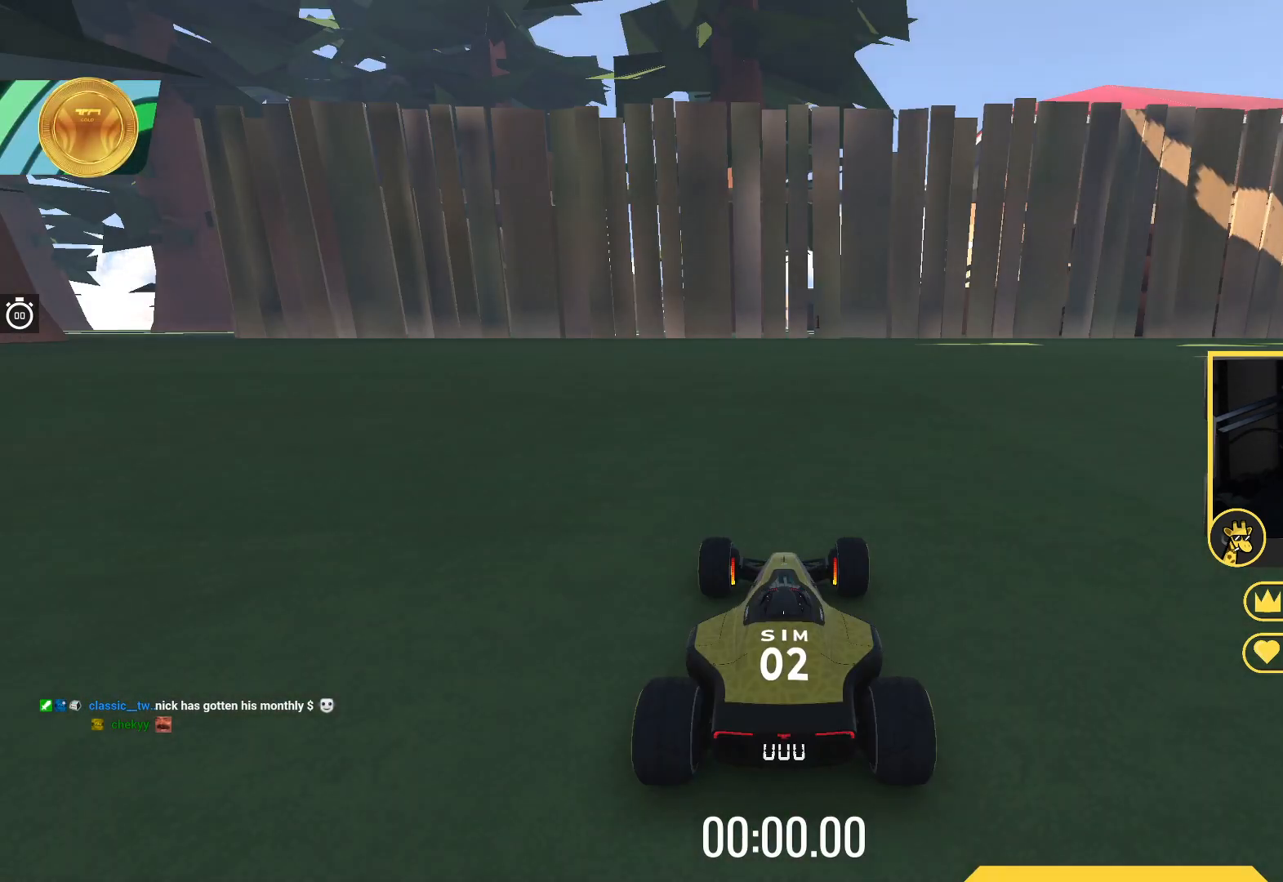
{"keys": ["up"], "events": []}
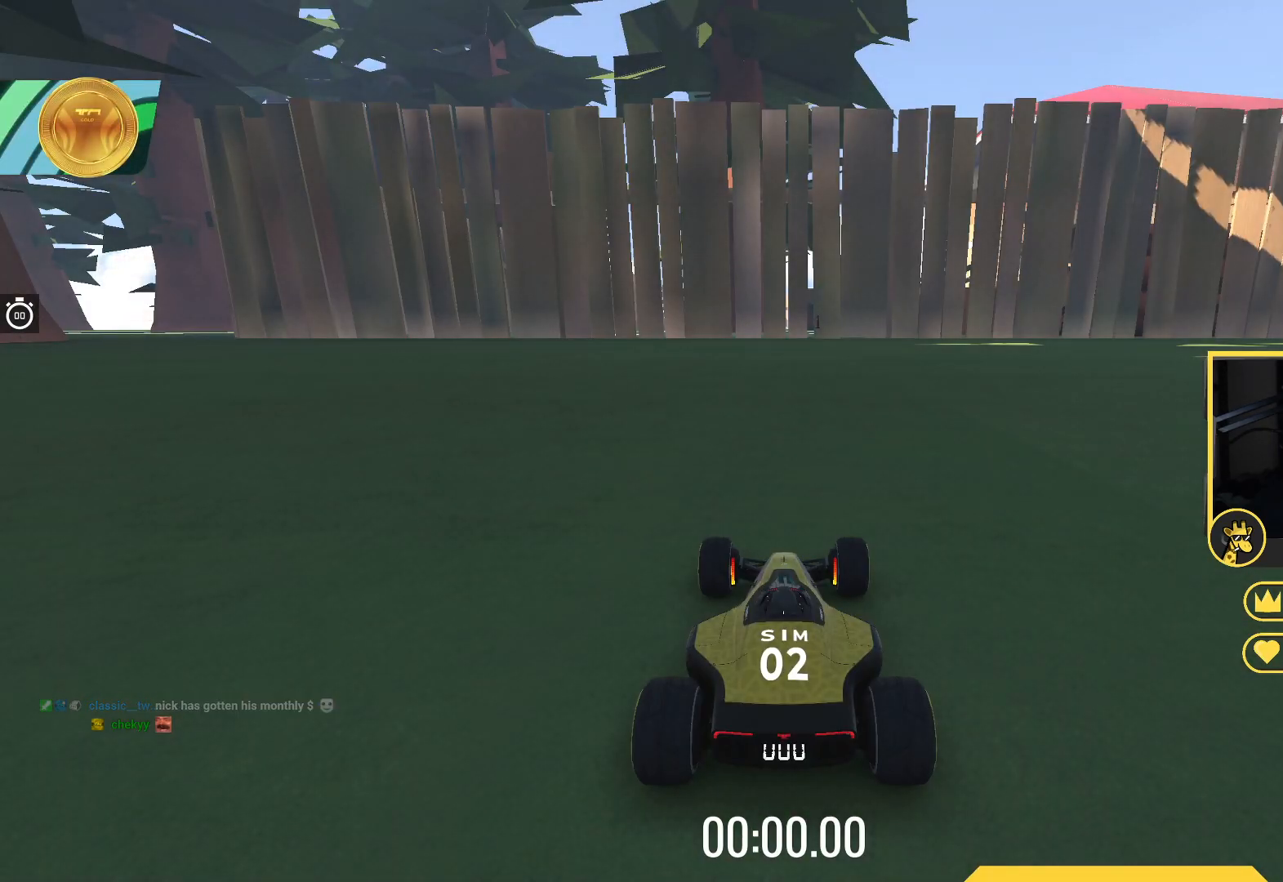
{"keys": ["up"], "events": []}
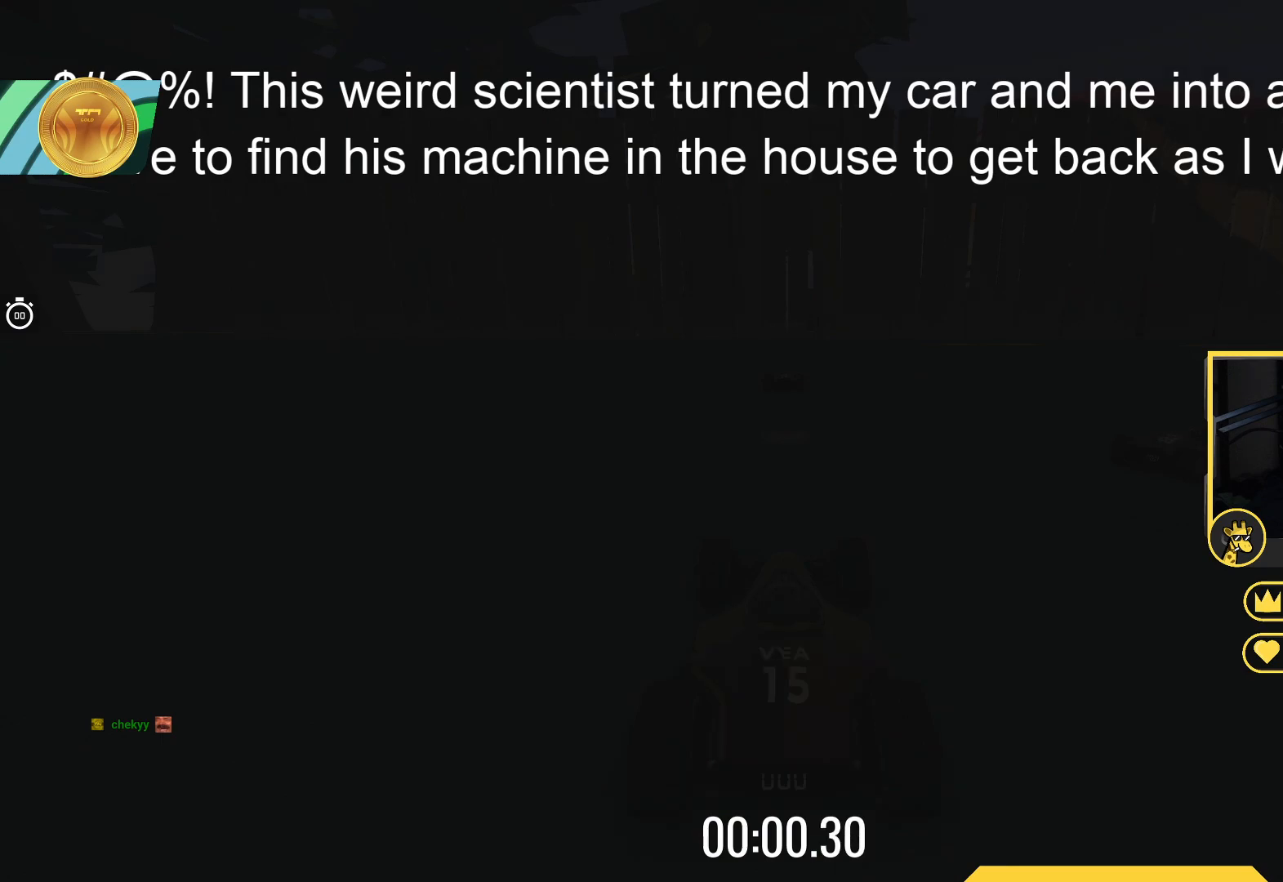
{"keys": ["up"], "events": []}
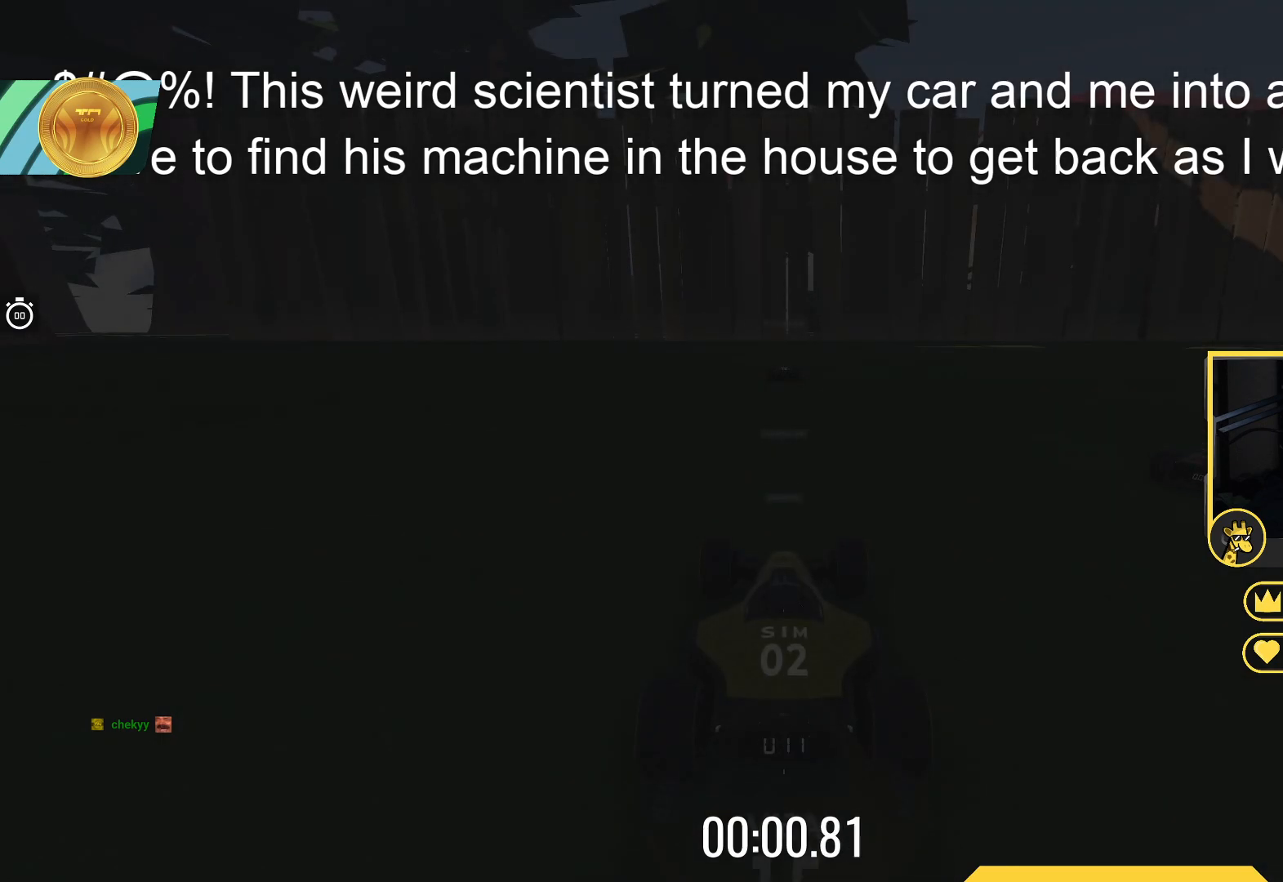
{"keys": ["up"], "events": []}
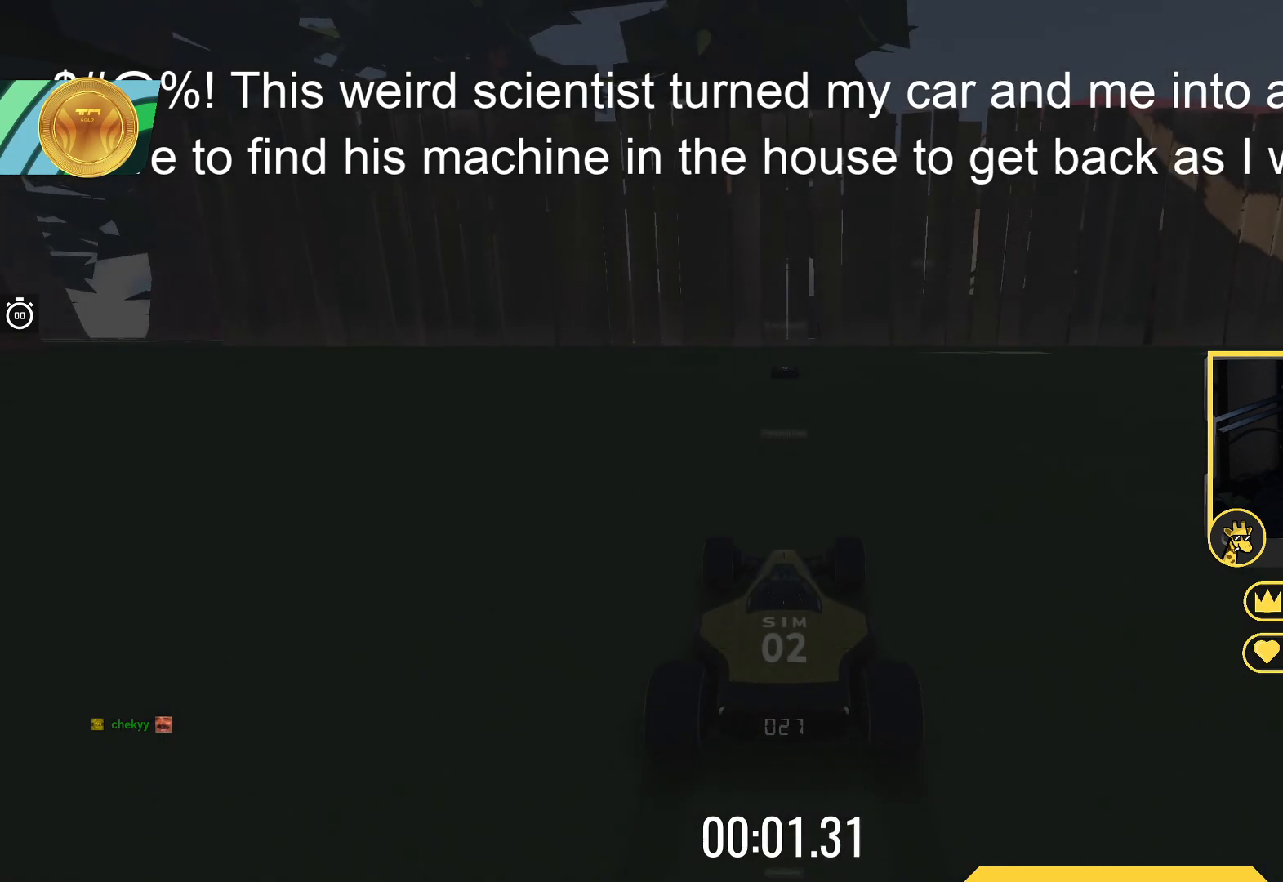
{"keys": ["up"], "events": []}
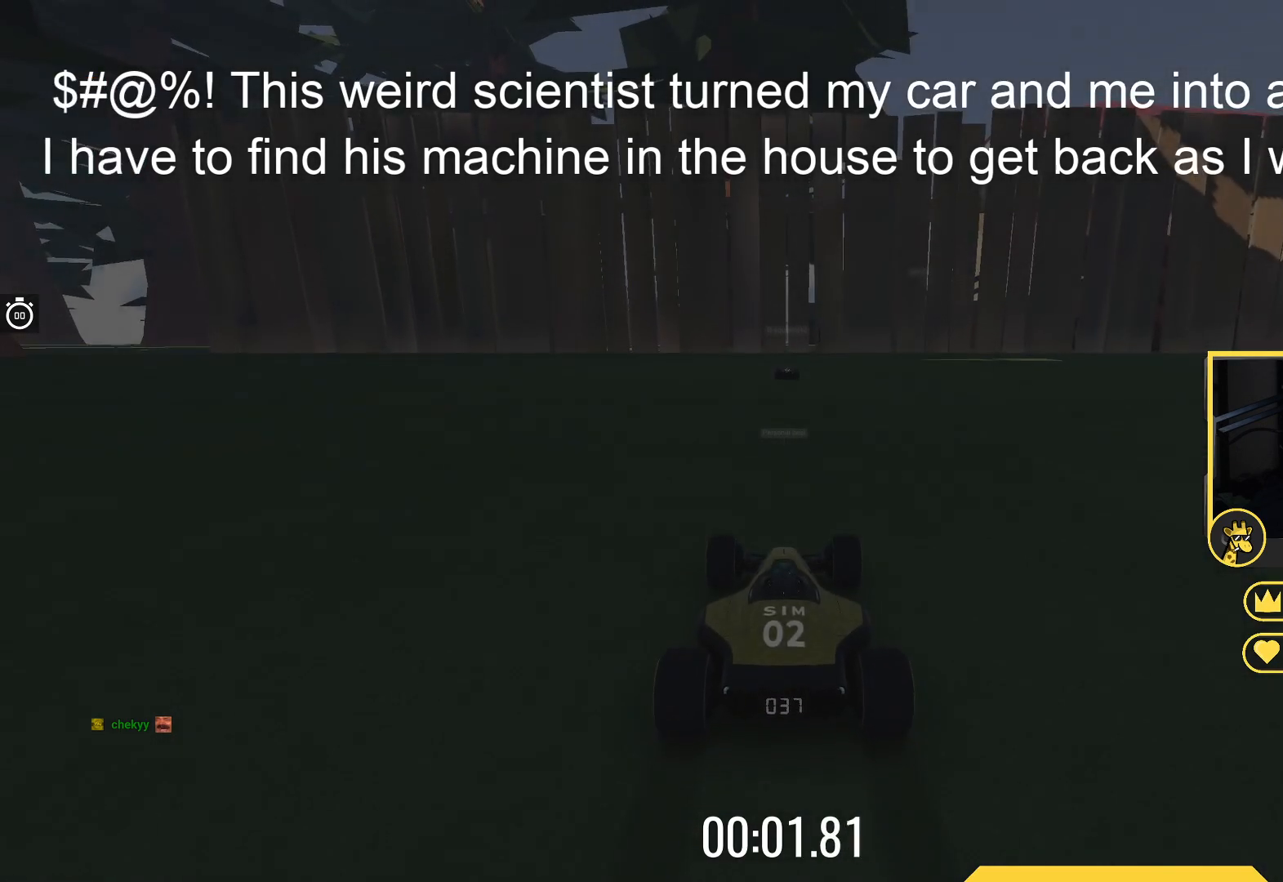
{"keys": ["up"], "events": []}
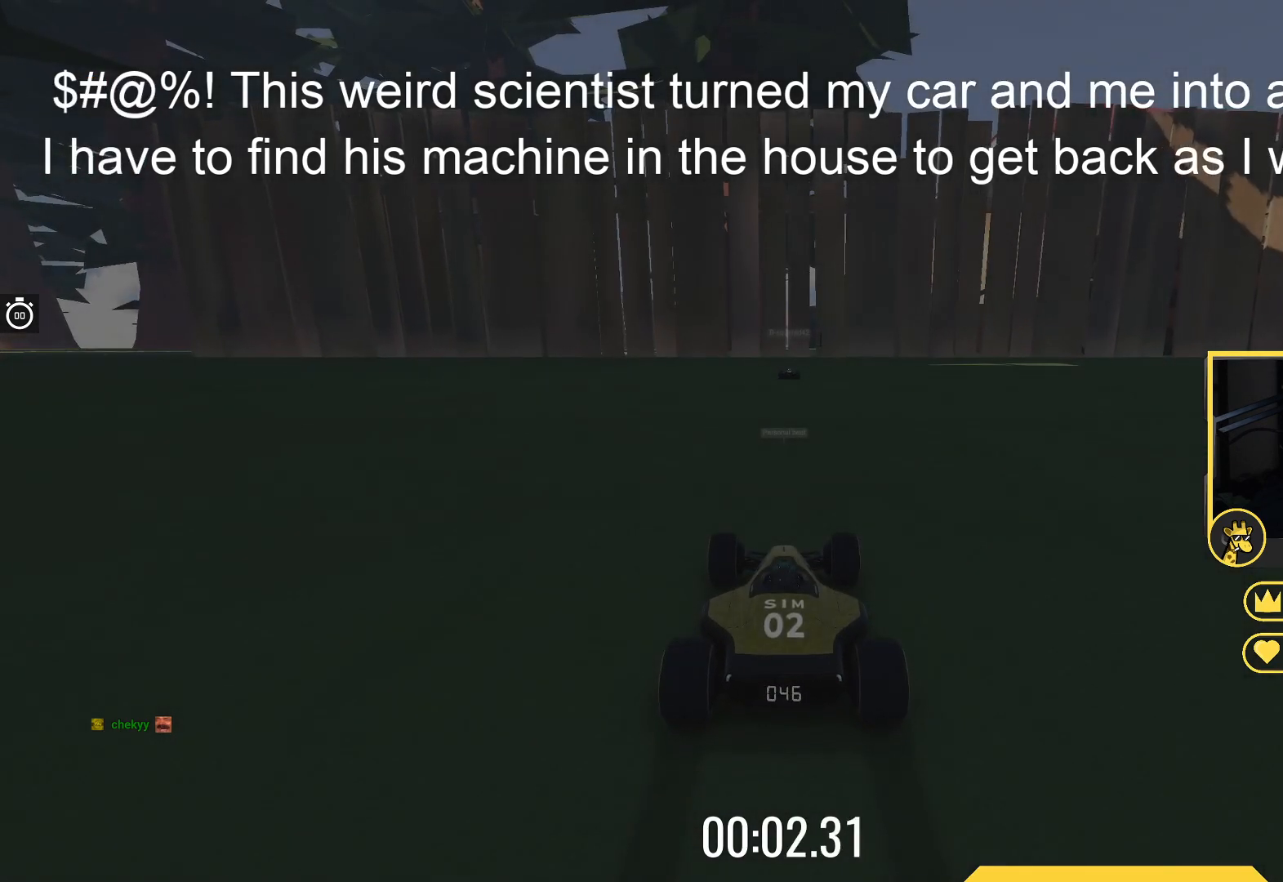
{"keys": ["up"], "events": []}
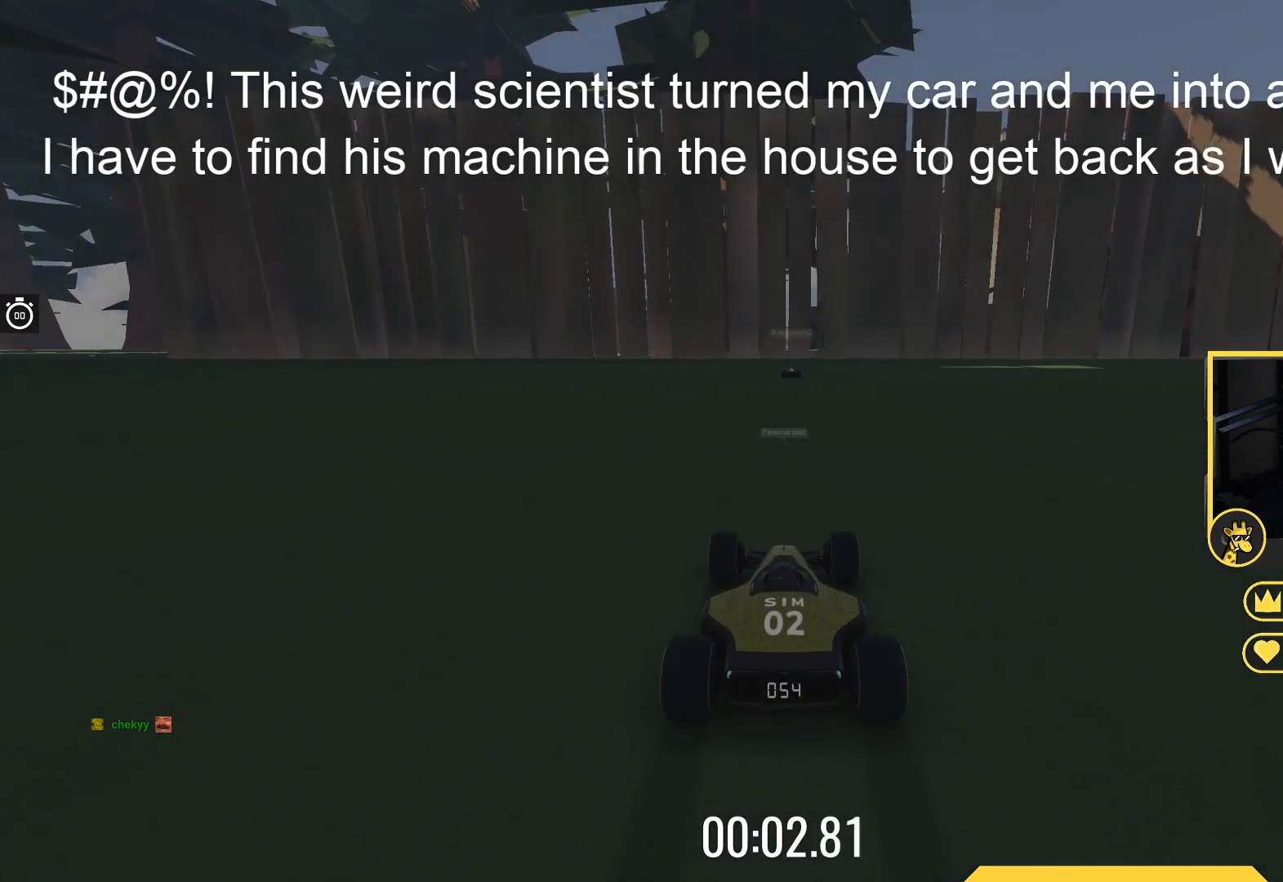
{"keys": ["up"], "events": []}
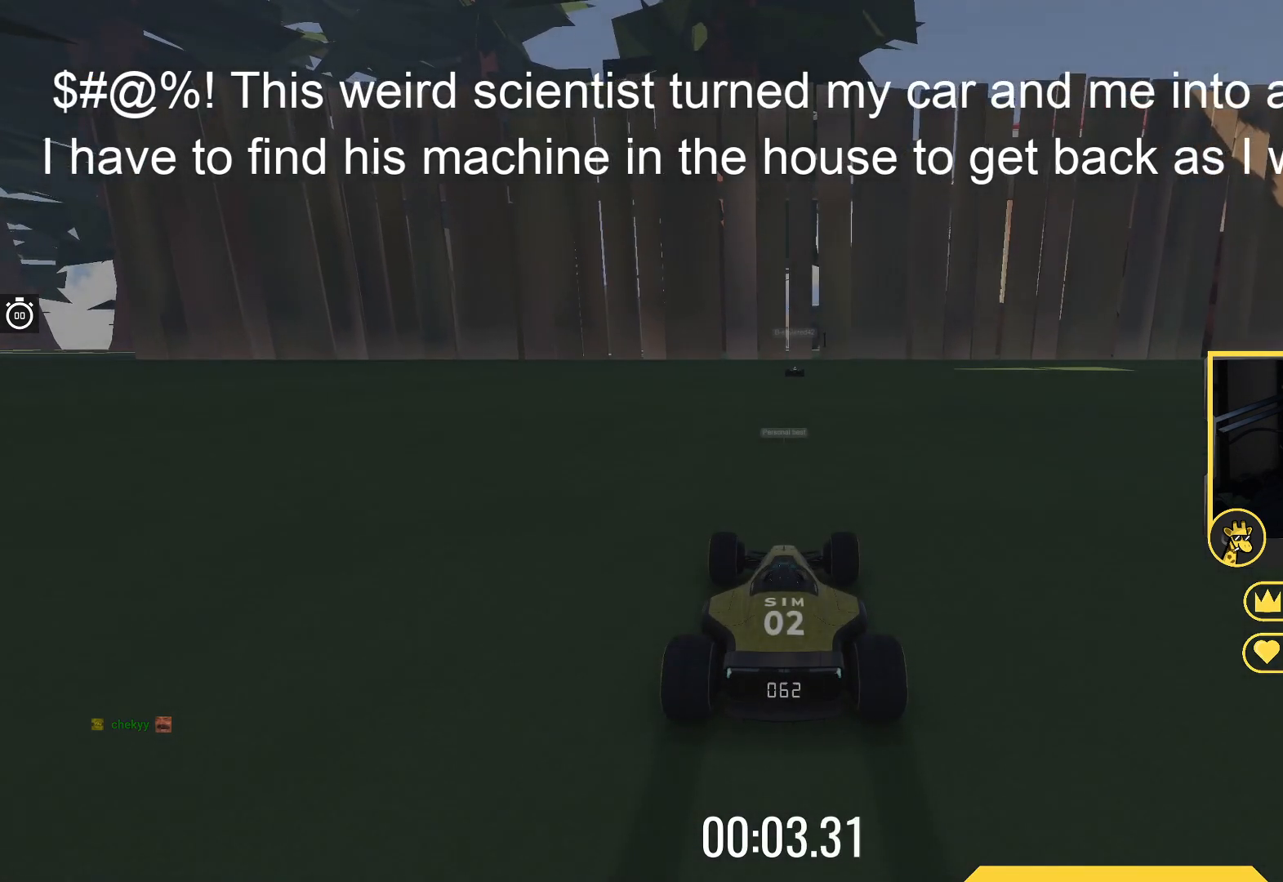
{"keys": ["up"], "events": []}
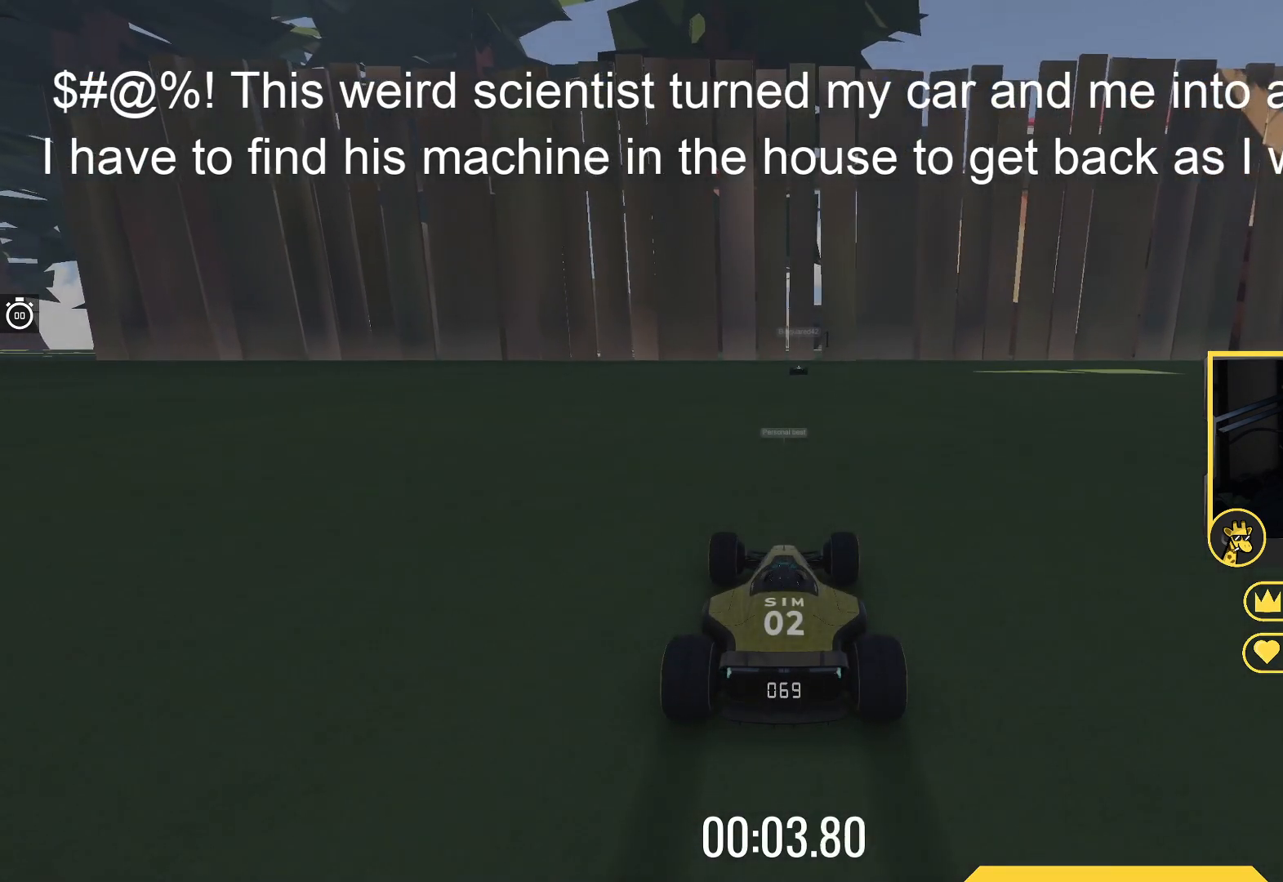
{"keys": ["up"], "events": []}
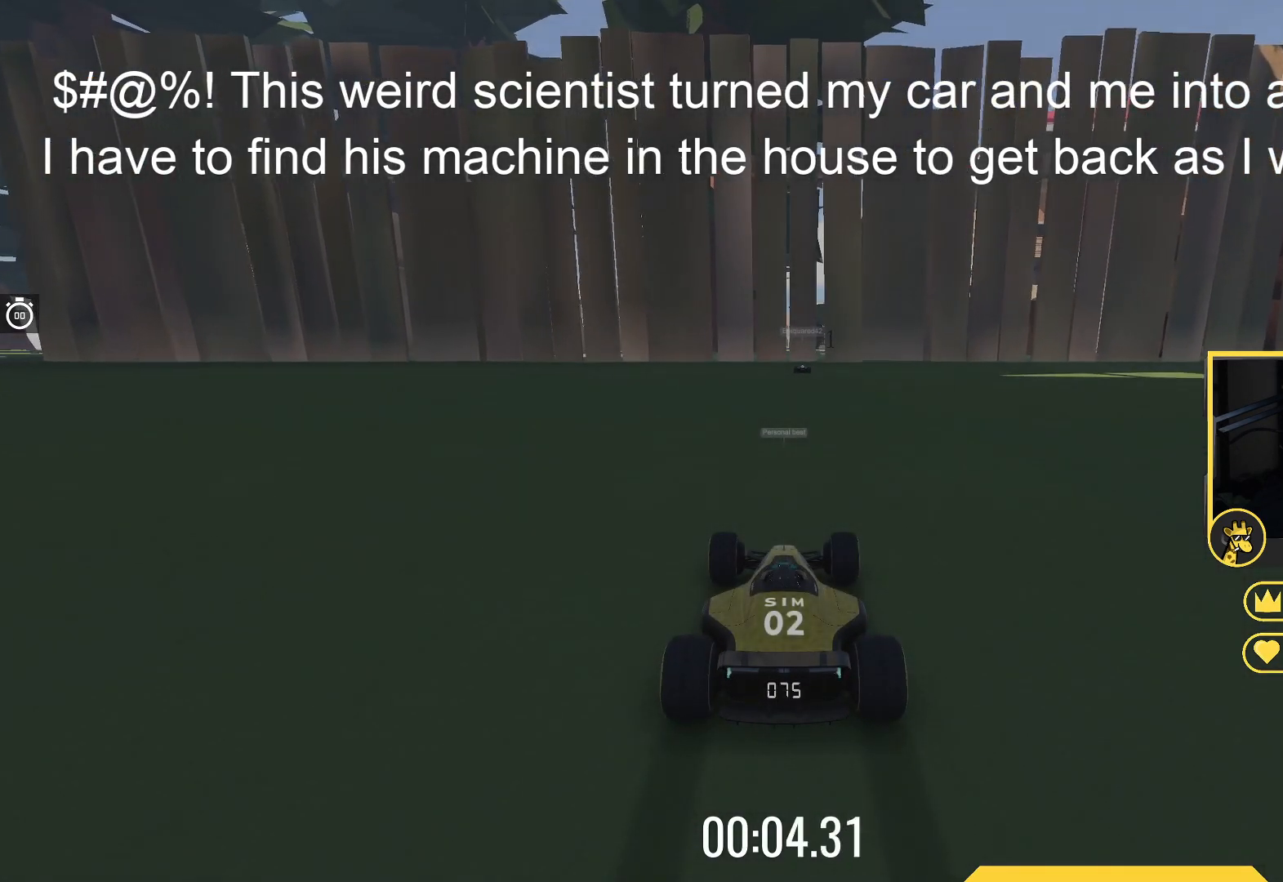
{"keys": ["up"], "events": []}
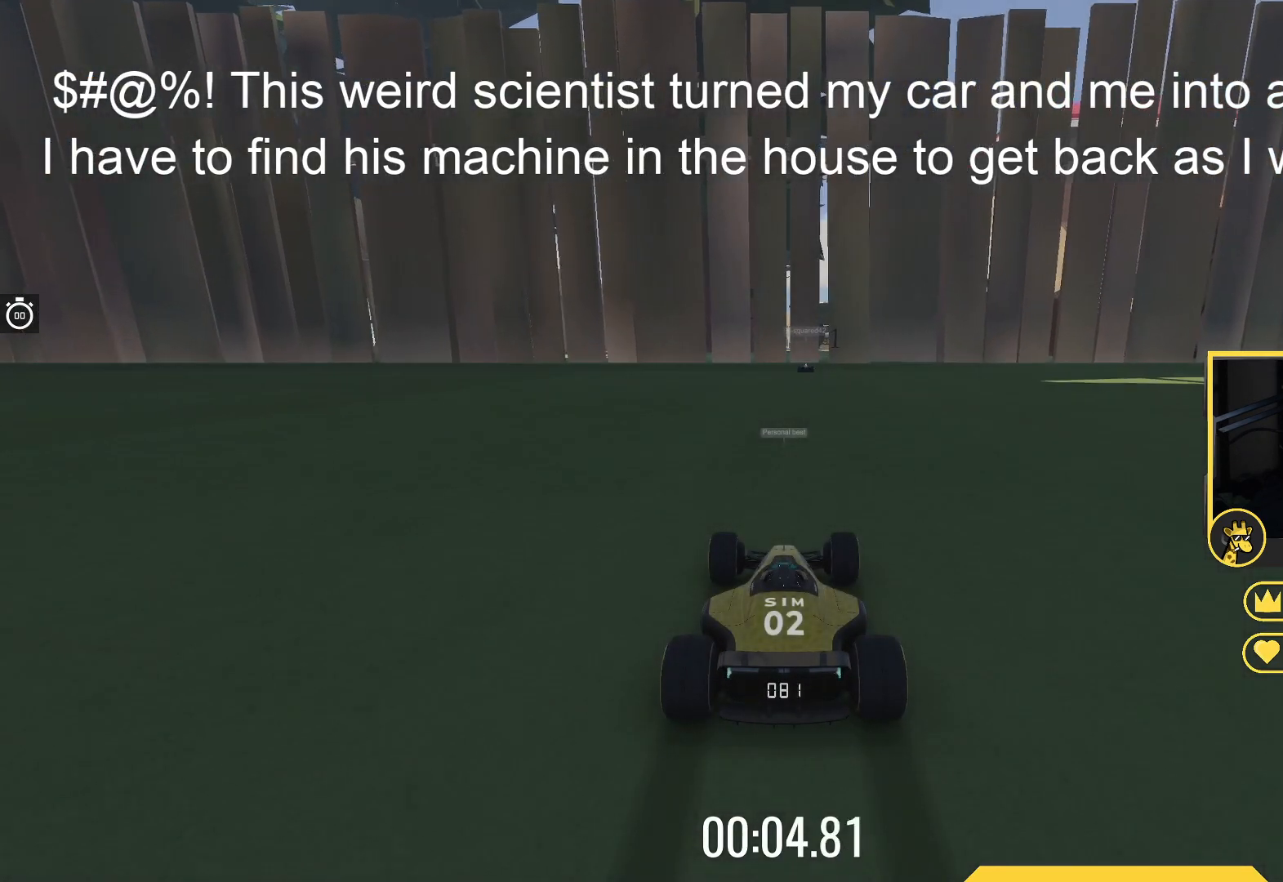
{"keys": ["up"], "events": []}
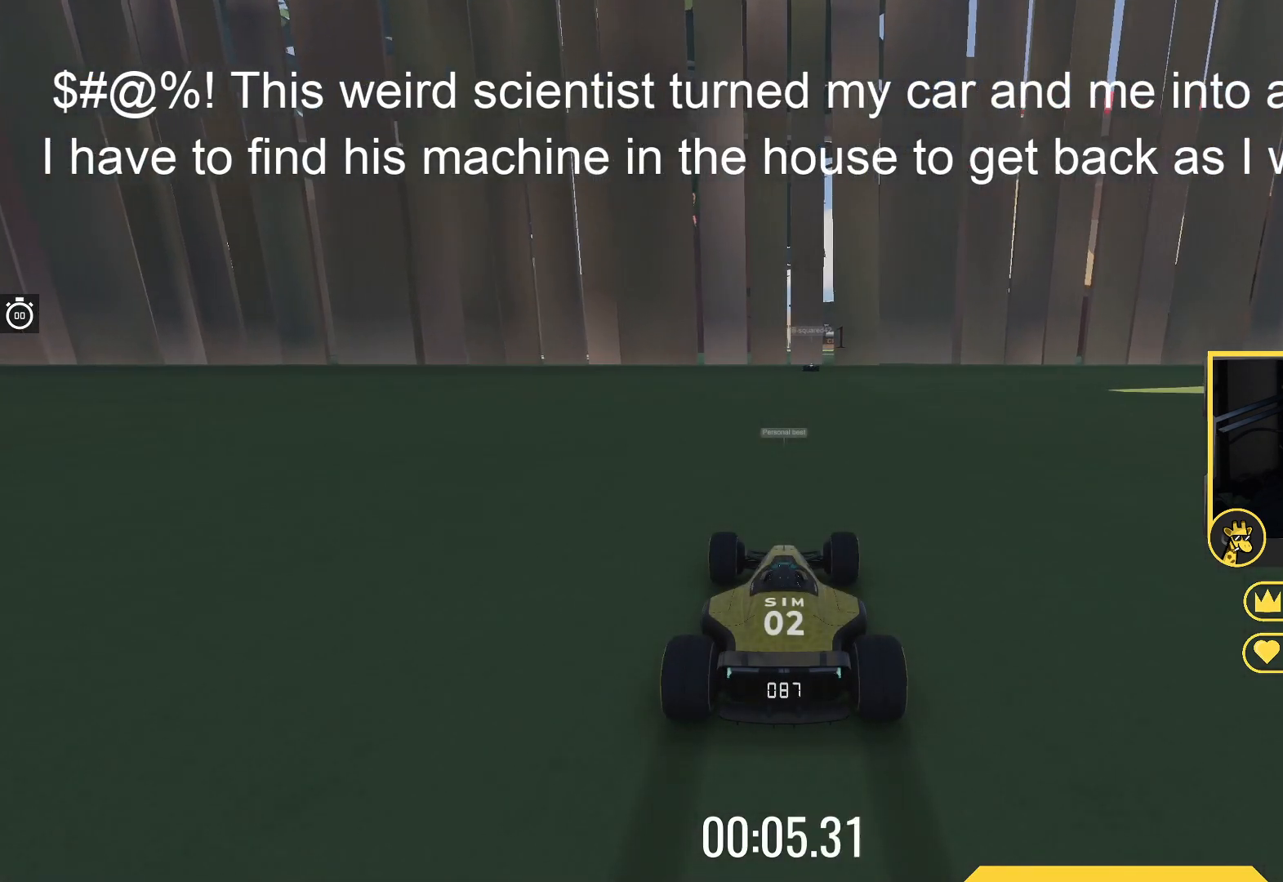
{"keys": ["up"], "events": []}
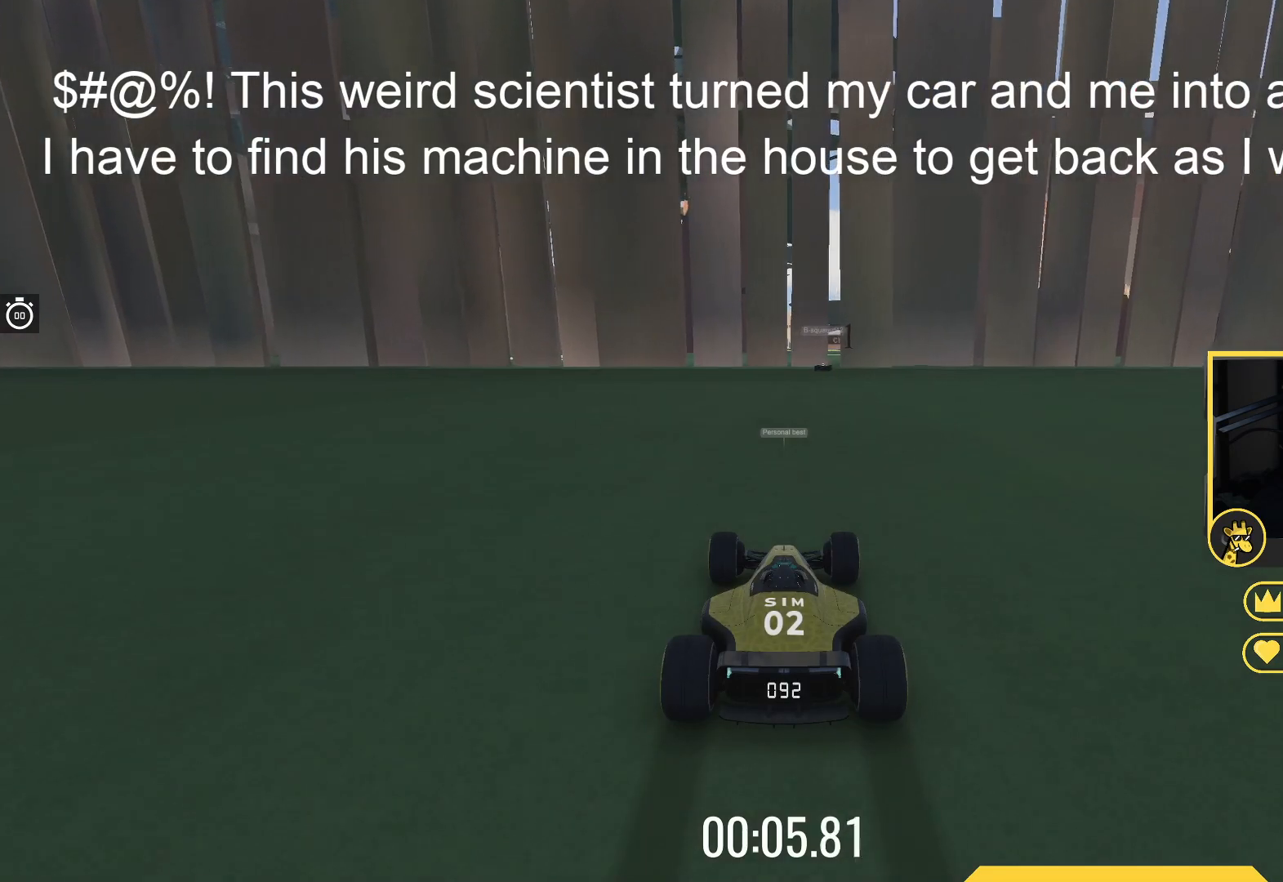
{"keys": ["up"], "events": []}
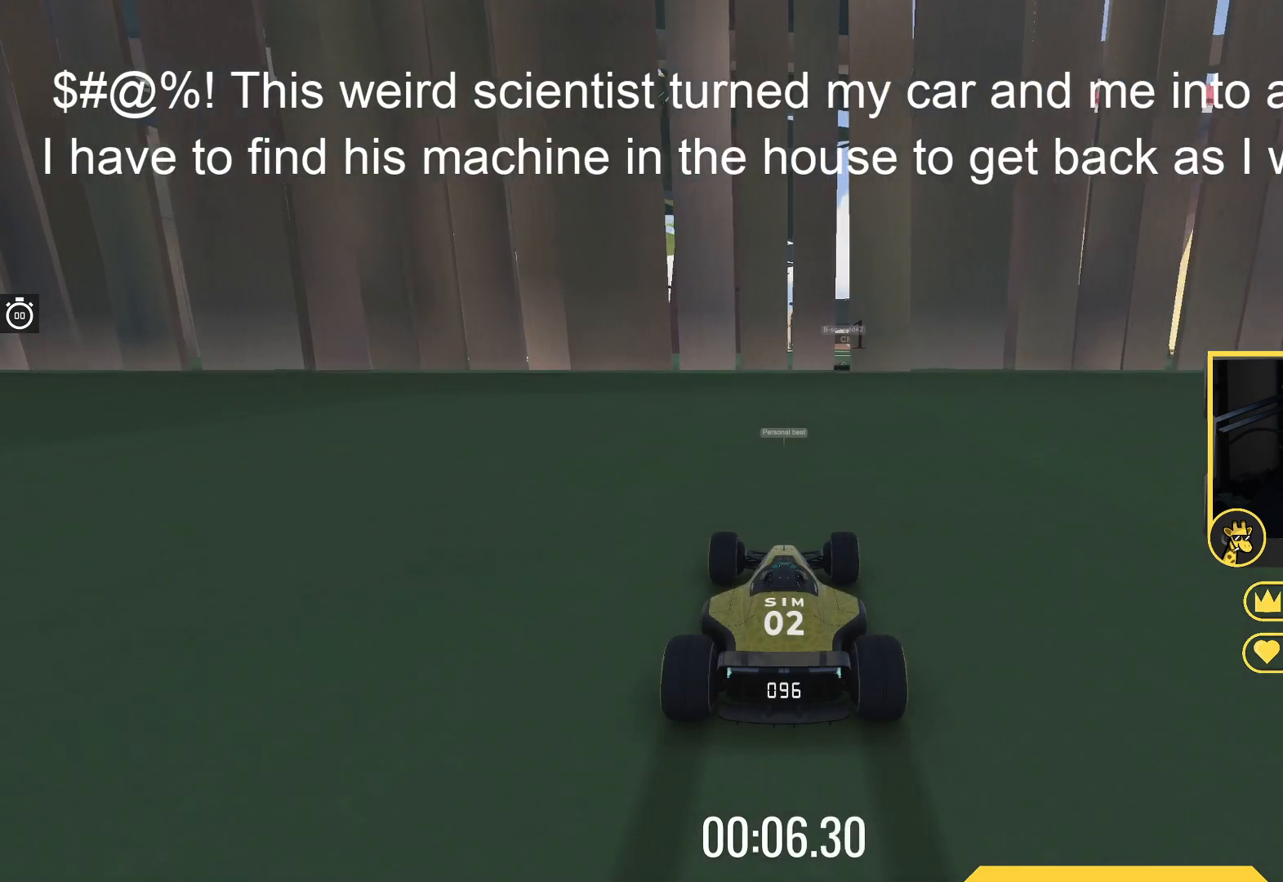
{"keys": ["up"], "events": []}
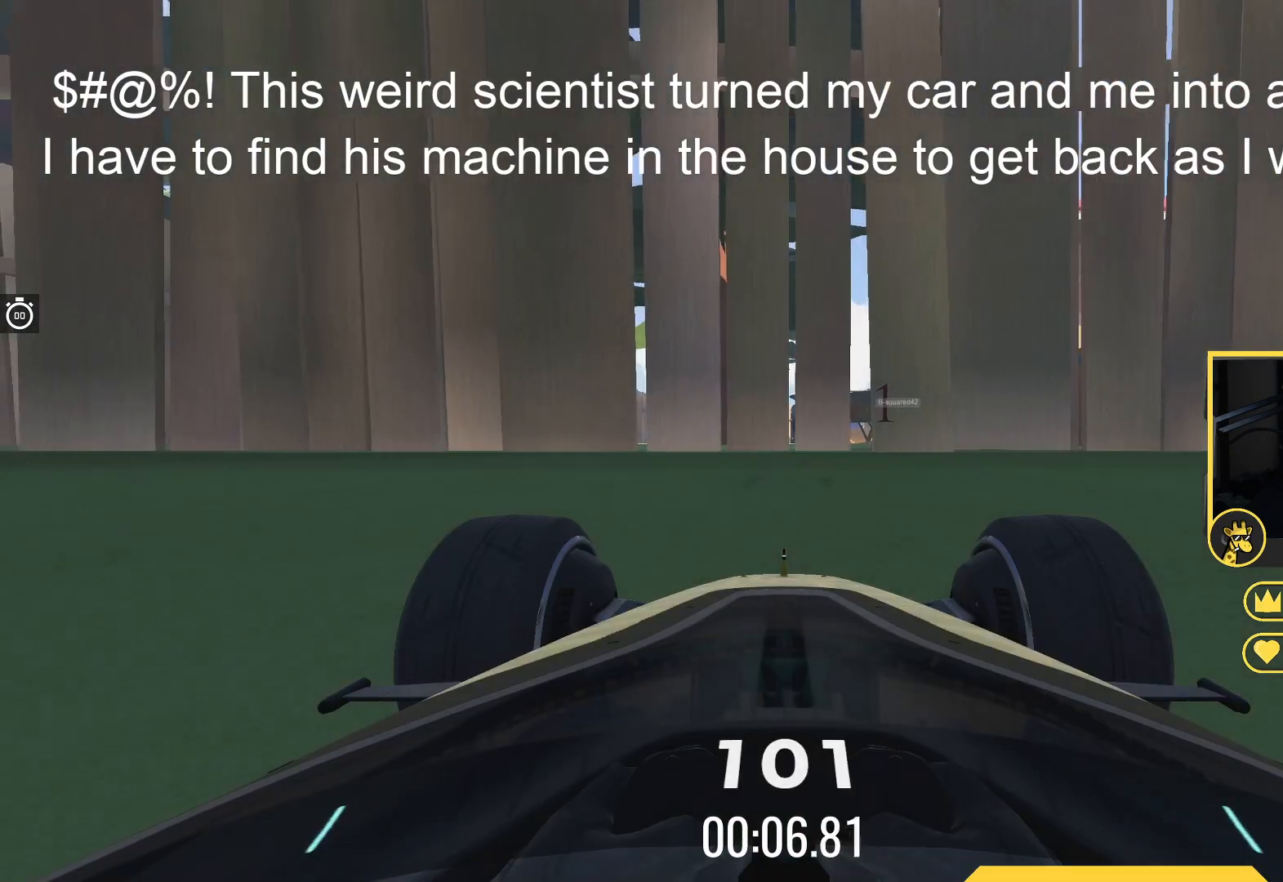
{"keys": ["up"], "events": []}
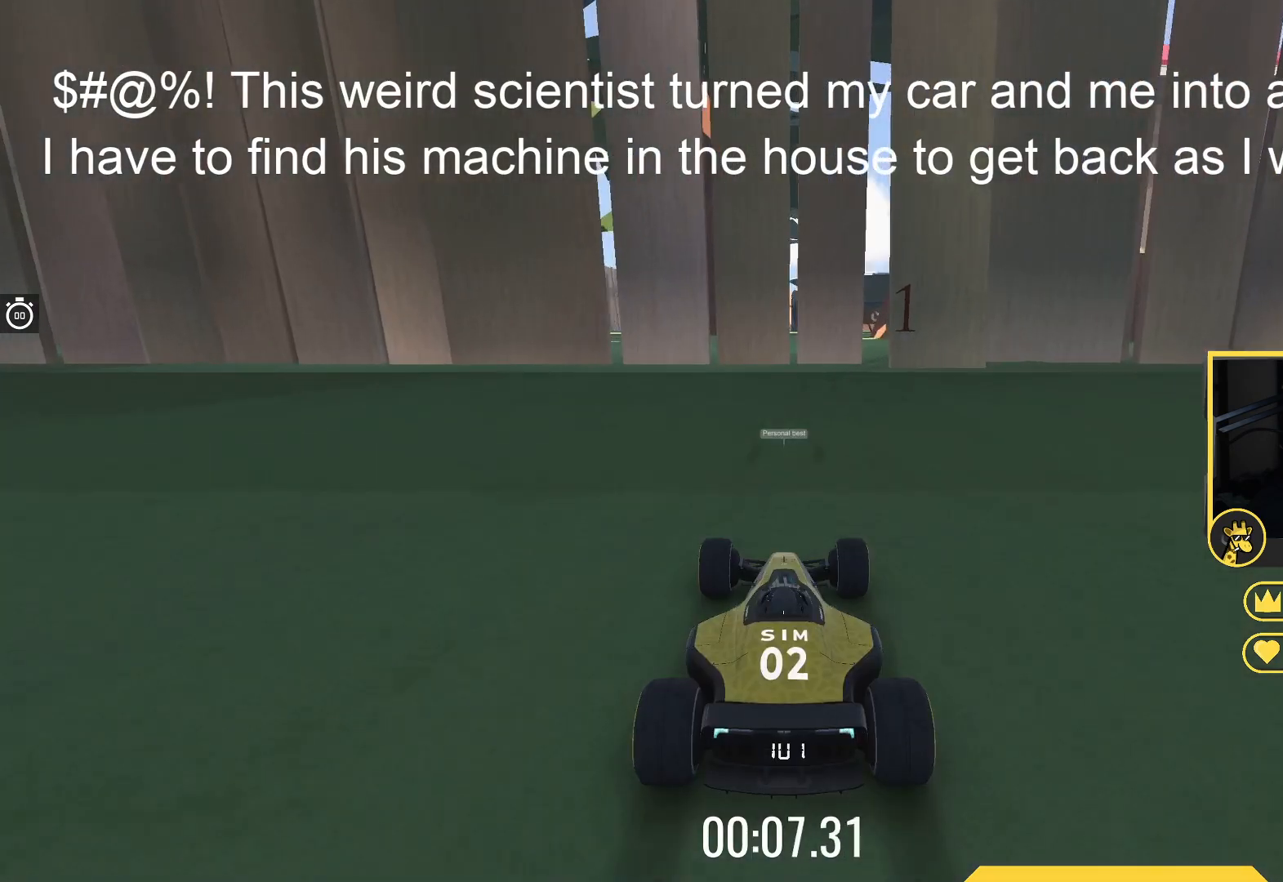
{"keys": ["up"], "events": [[433, "right", "down"], [500, "right", "up"]]}
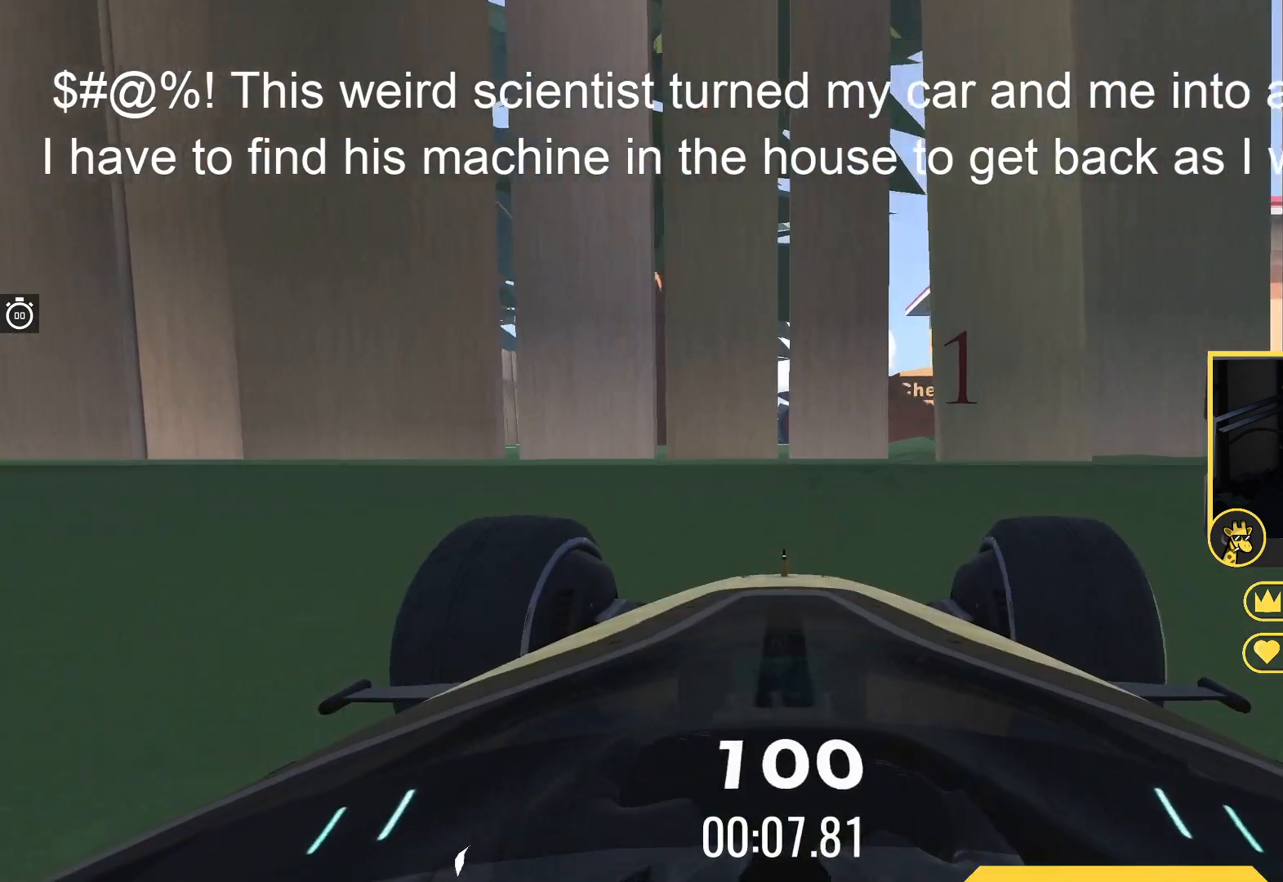
{"keys": ["up"], "events": [[150, "right", "down"], [233, "right", "up"], [400, "right", "down"], [467, "right", "up"]]}
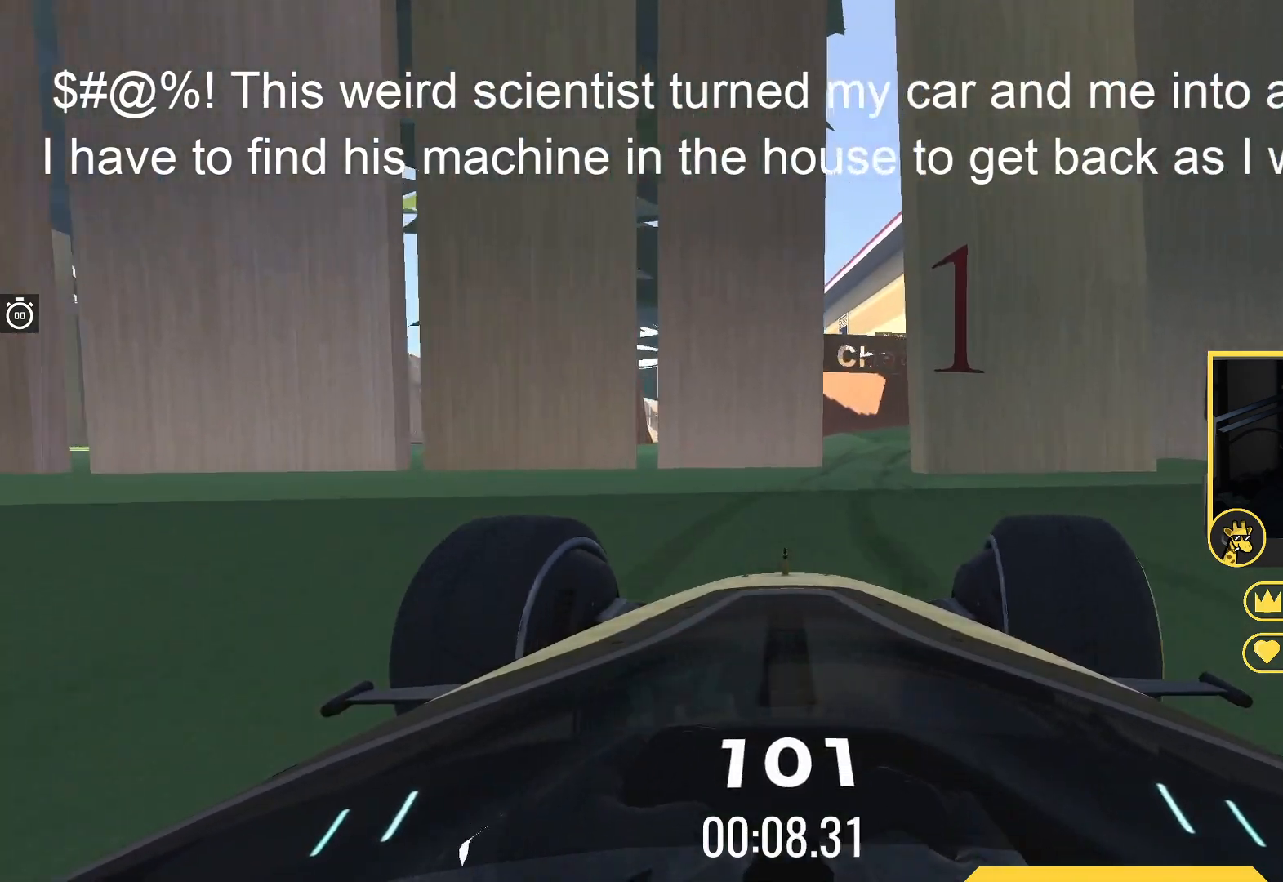
{"keys": ["up"], "events": [[67, "right", "down"], [183, "right", "up"], [317, "right", "down"], [417, "right", "up"]]}
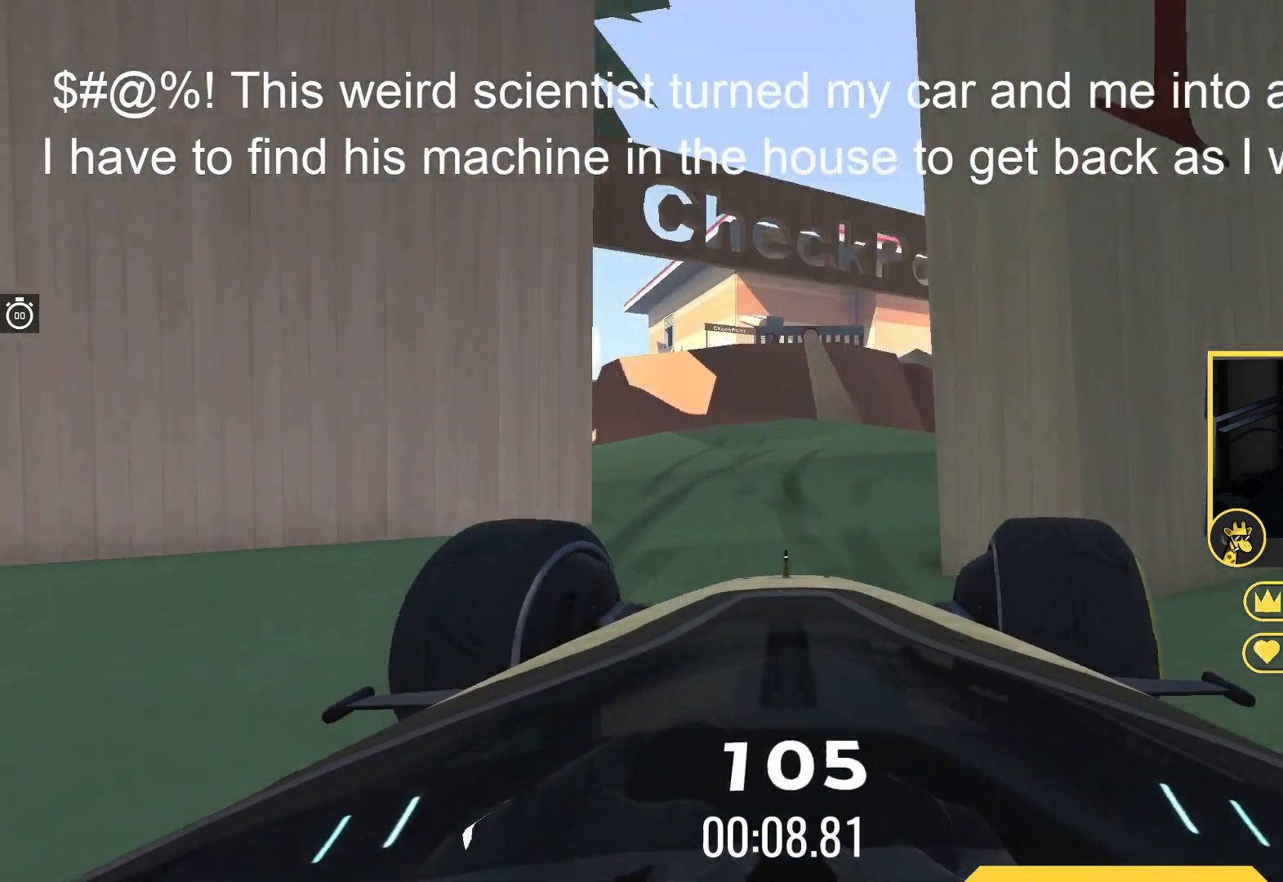
{"keys": ["up"], "events": [[350, "right", "down"], [467, "right", "up"]]}
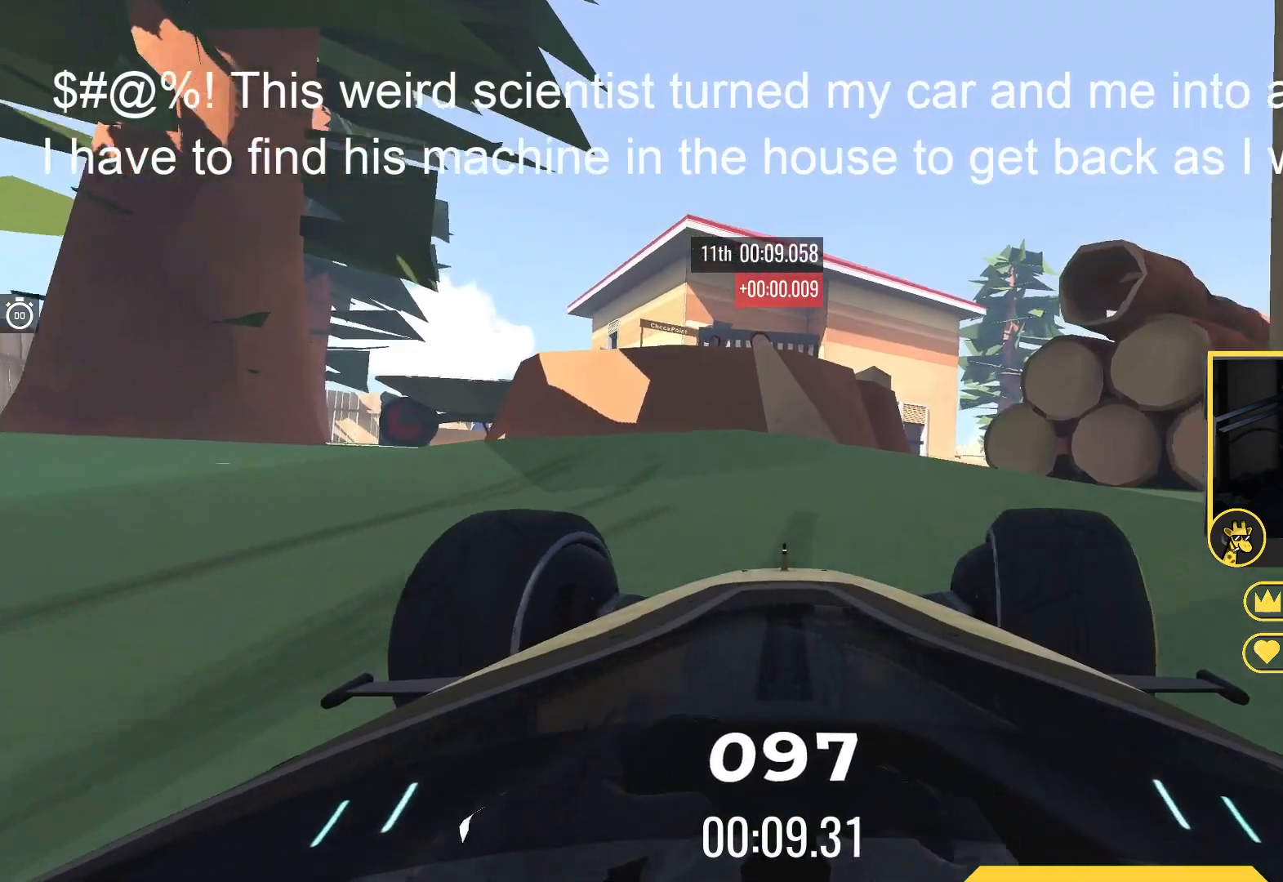
{"keys": ["up"], "events": [[283, "left", "down"], [300, "left", "up"]]}
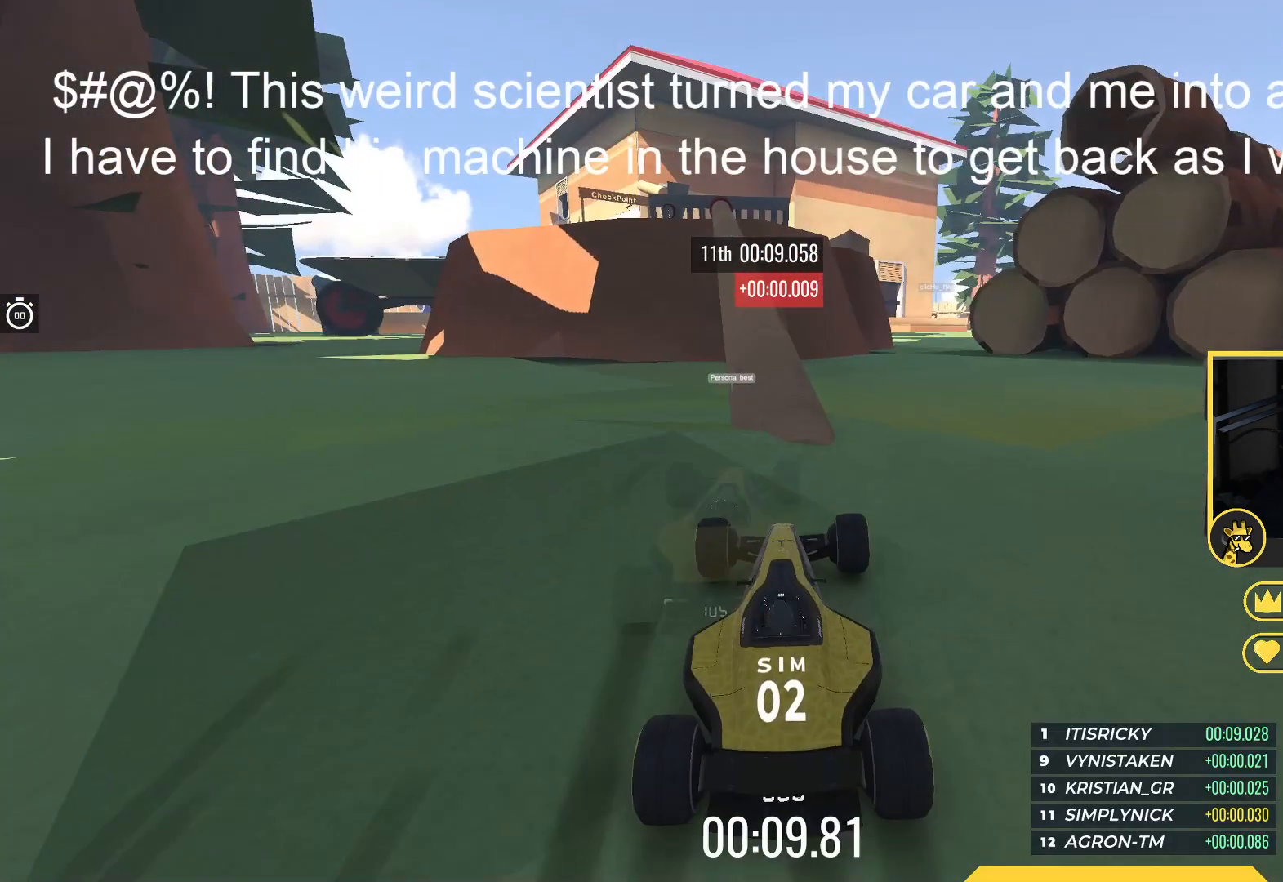
{"keys": ["up"], "events": [[183, "left", "down"], [250, "left", "up"], [367, "left", "down"], [433, "left", "up"]]}
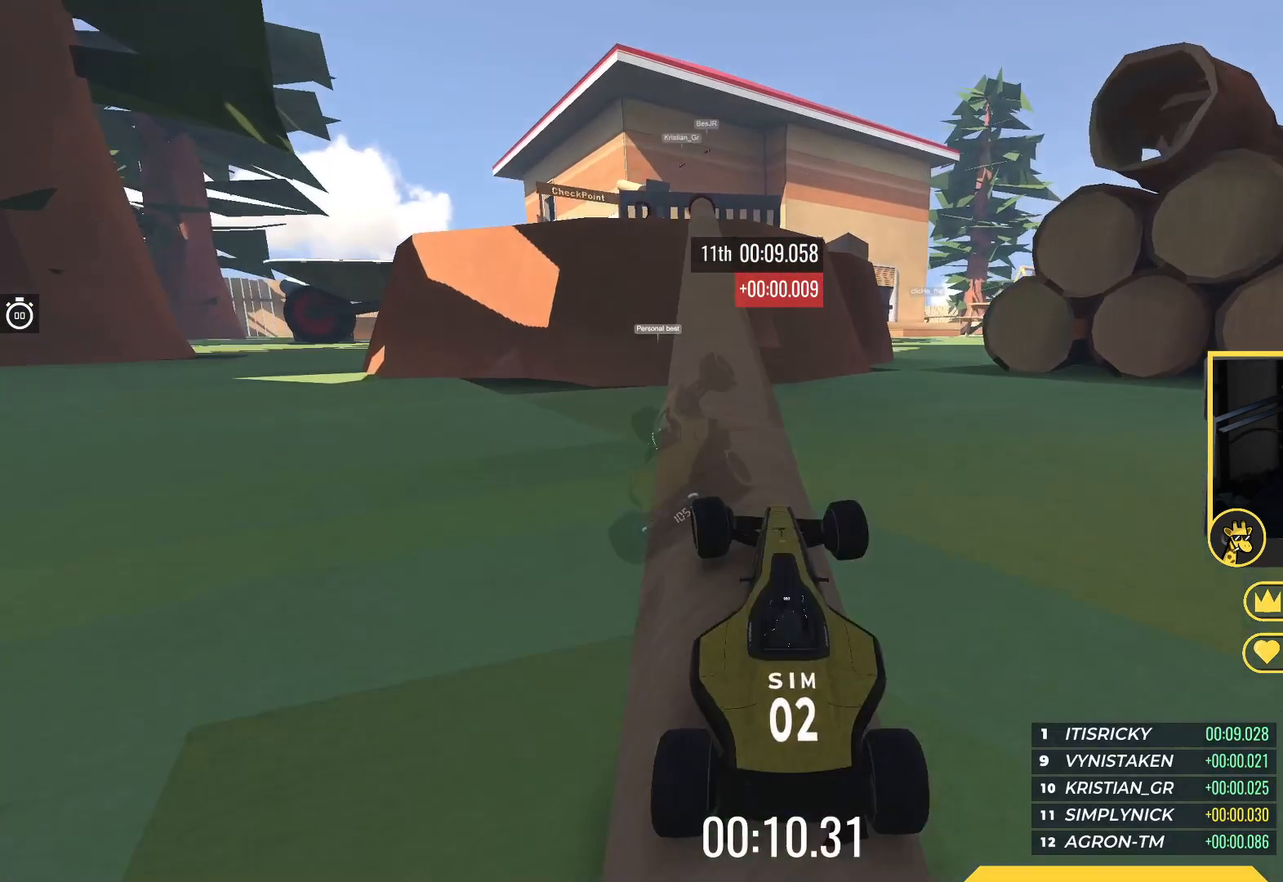
{"keys": ["up"], "events": [[150, "left", "down"], [267, "left", "up"]]}